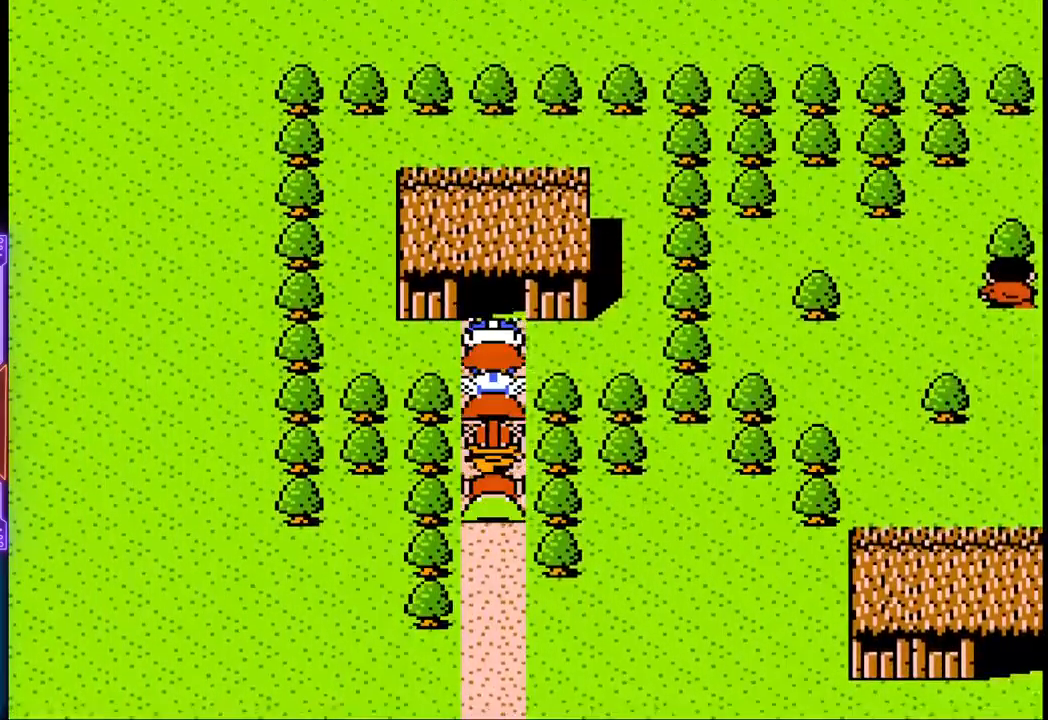
Gameplay with a controller (PlayStation layout); each line is a JSON object with the inputs held at the frame after it. "events" lists button and stick changes between this image and that frame as [ms after this image, input, new state], when the widget could be followed in between. Not read: L3 R3 left_stick right_stick.
{"buttons": ["DPAD_UP"], "events": []}
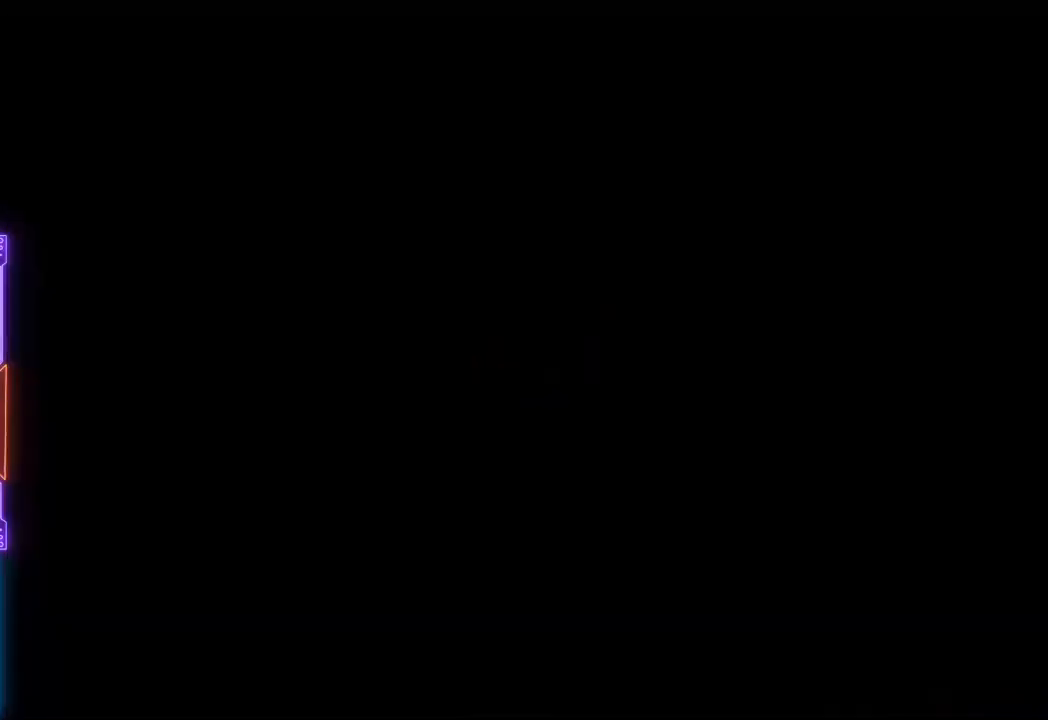
{"buttons": [], "events": [[200, "DPAD_UP", "up"]]}
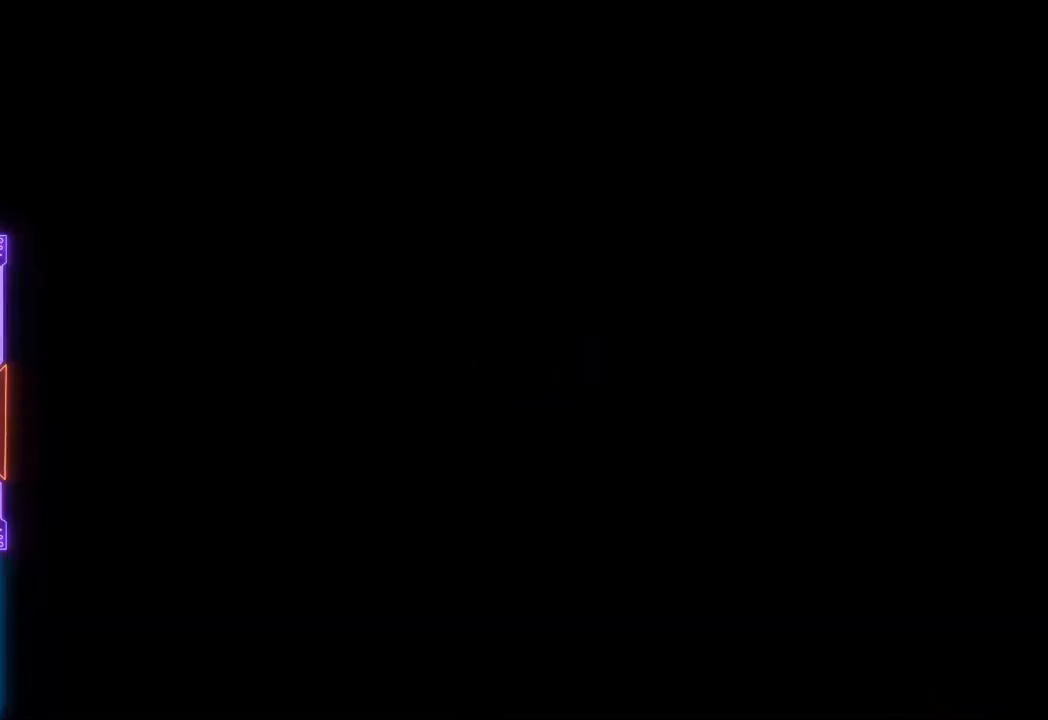
{"buttons": [], "events": []}
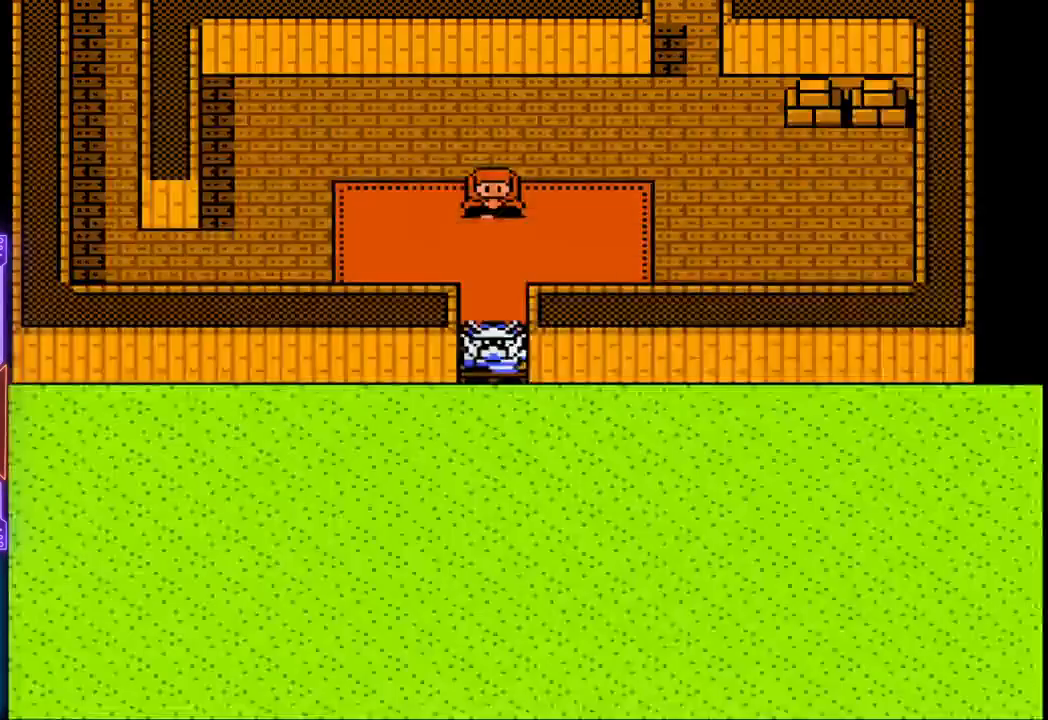
{"buttons": ["DPAD_UP"], "events": [[367, "DPAD_UP", "down"]]}
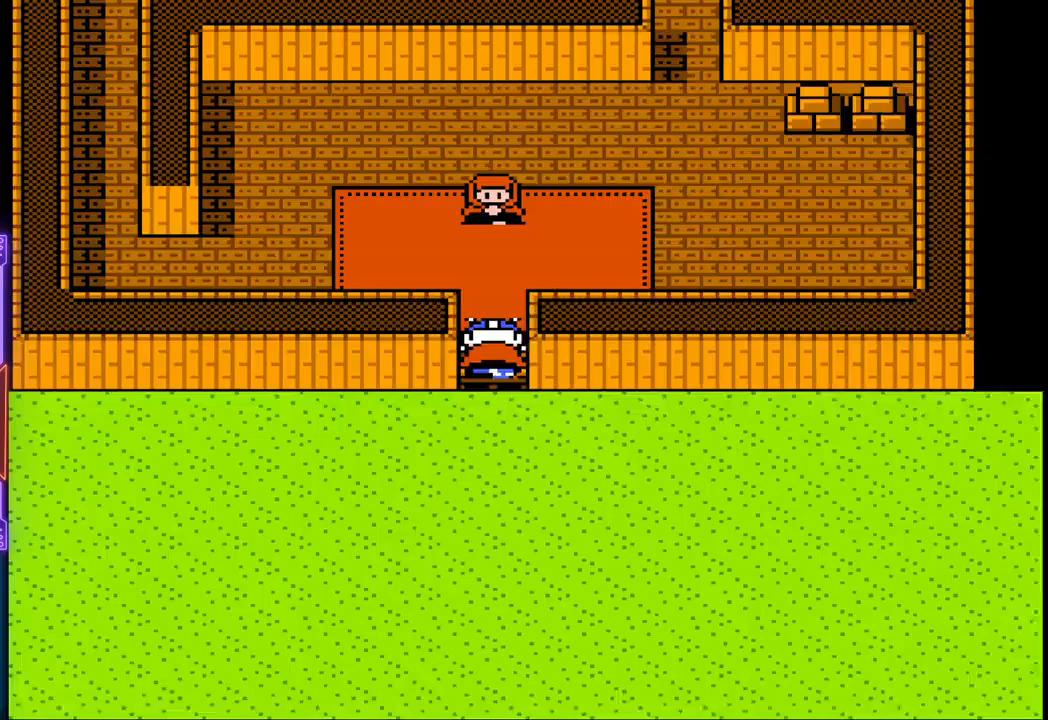
{"buttons": ["DPAD_UP"], "events": []}
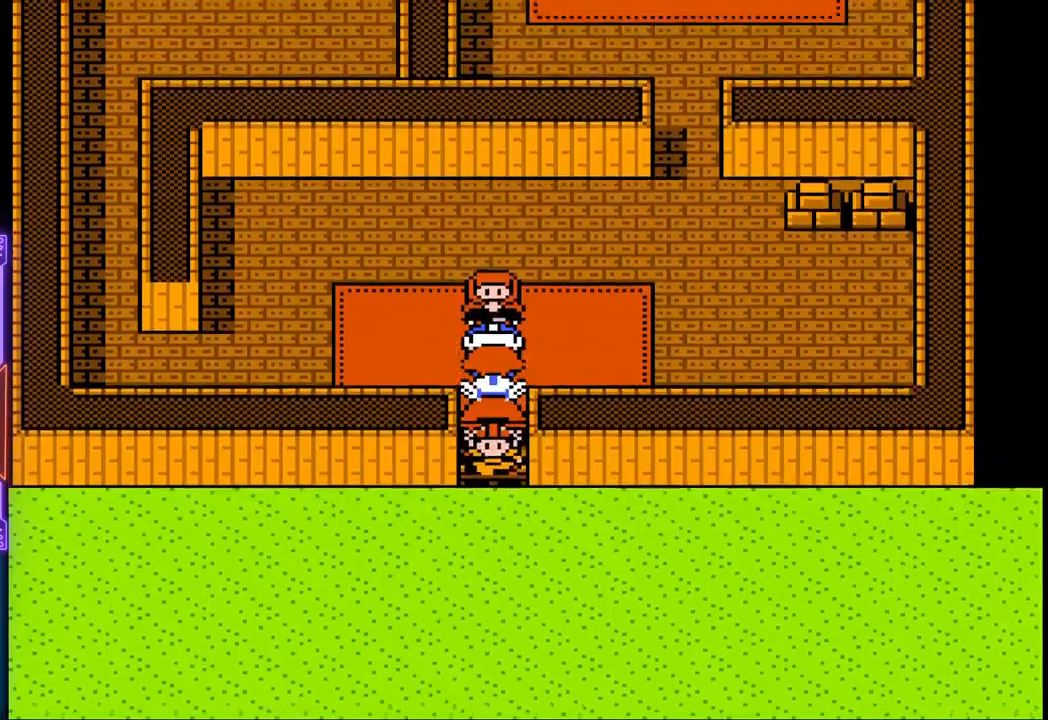
{"buttons": [], "events": [[167, "DPAD_UP", "up"], [233, "TRIANGLE", "down"], [483, "TRIANGLE", "up"]]}
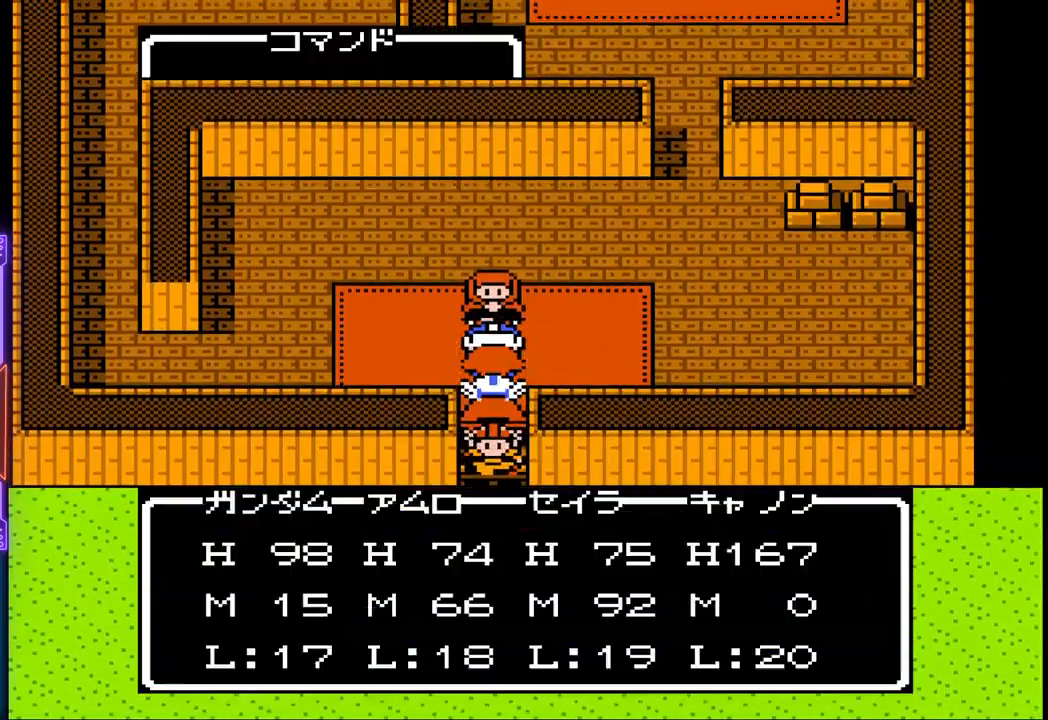
{"buttons": [], "events": [[333, "TRIANGLE", "down"], [500, "TRIANGLE", "up"]]}
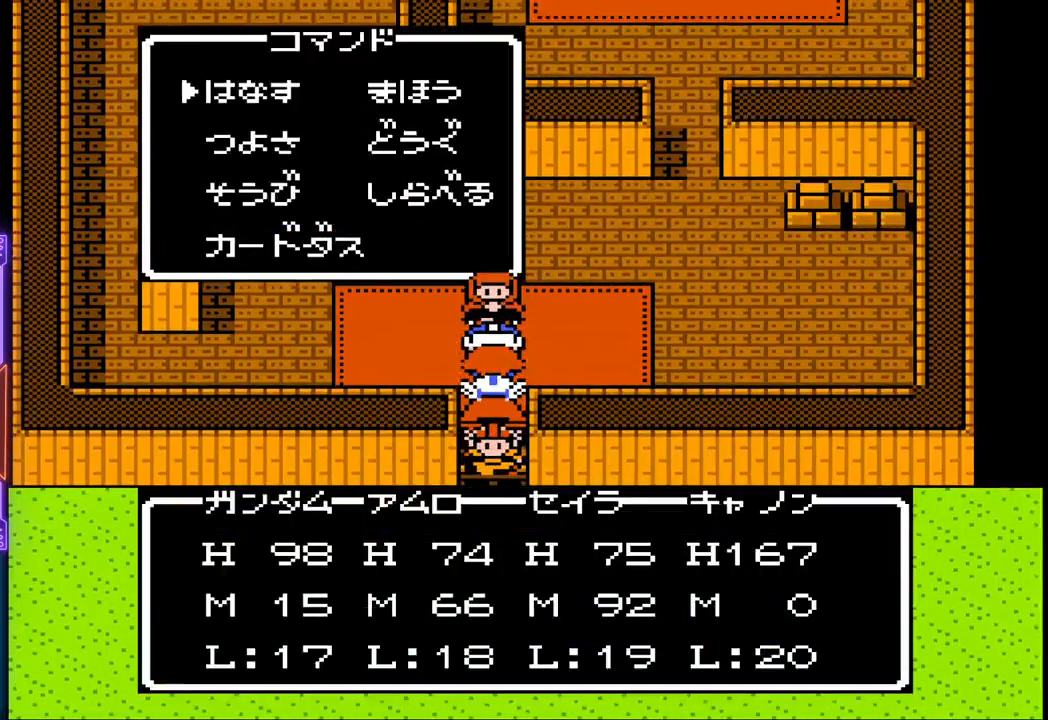
{"buttons": [], "events": []}
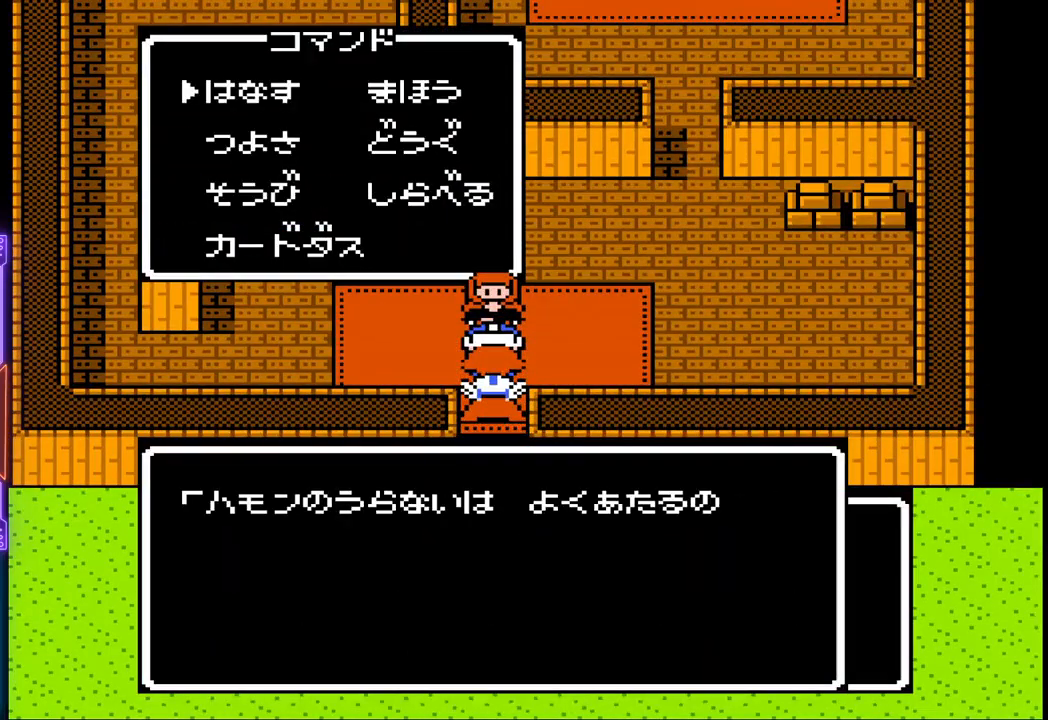
{"buttons": [], "events": [[267, "CIRCLE", "down"], [433, "CIRCLE", "up"]]}
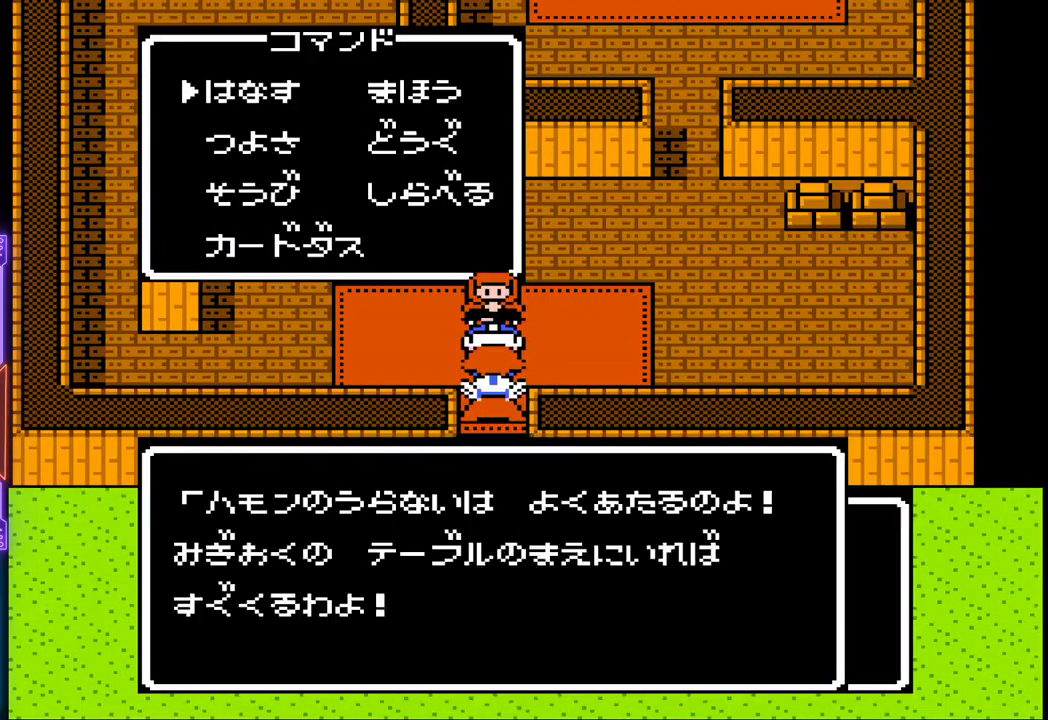
{"buttons": ["CIRCLE"], "events": [[467, "CIRCLE", "down"]]}
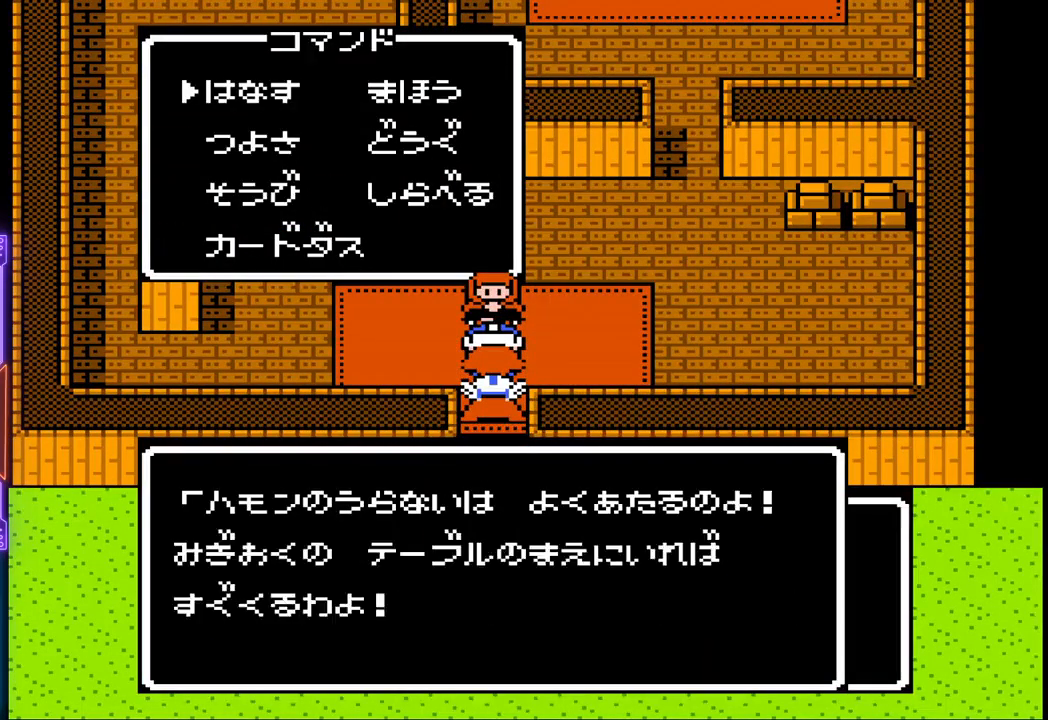
{"buttons": [], "events": [[133, "CIRCLE", "up"]]}
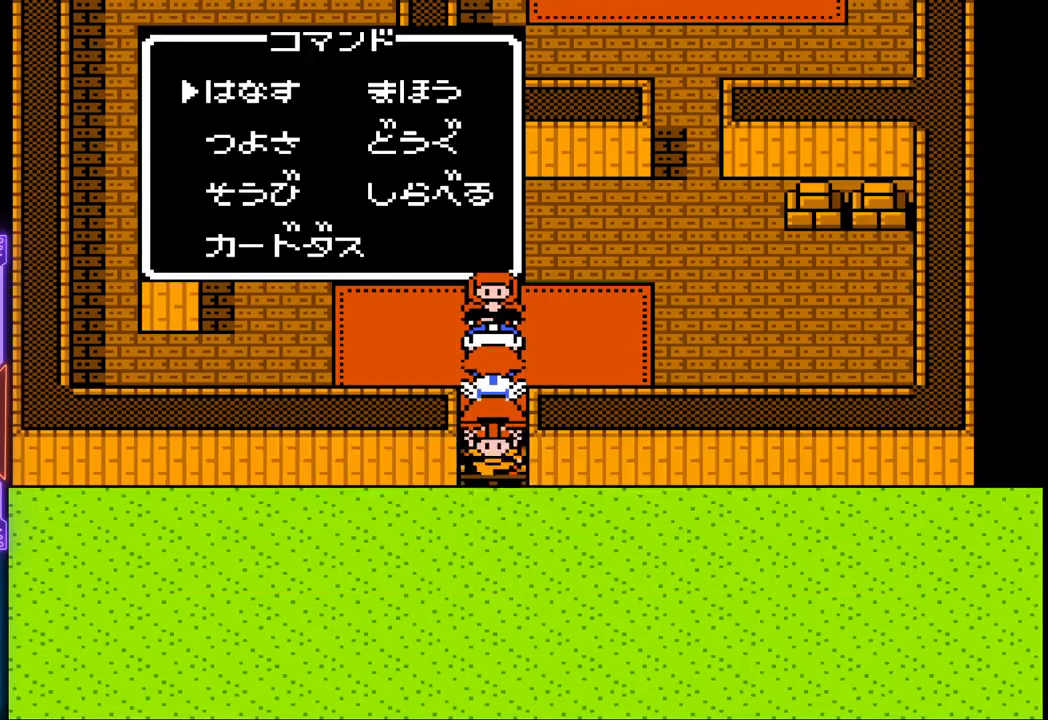
{"buttons": [], "events": []}
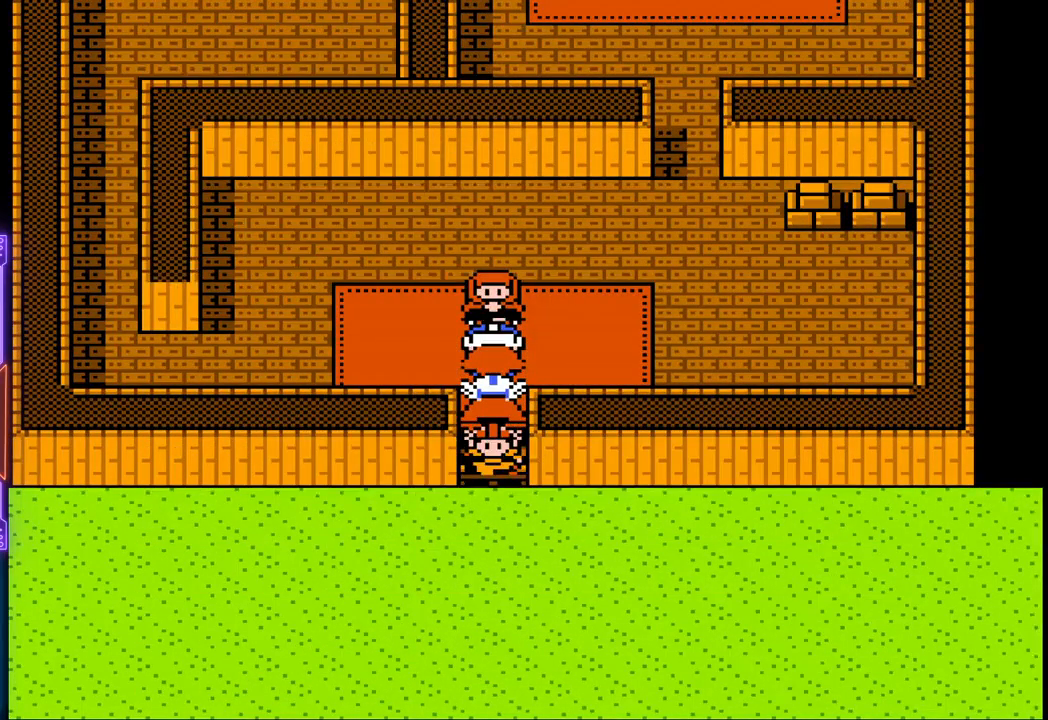
{"buttons": ["DPAD_RIGHT"], "events": [[467, "DPAD_RIGHT", "down"]]}
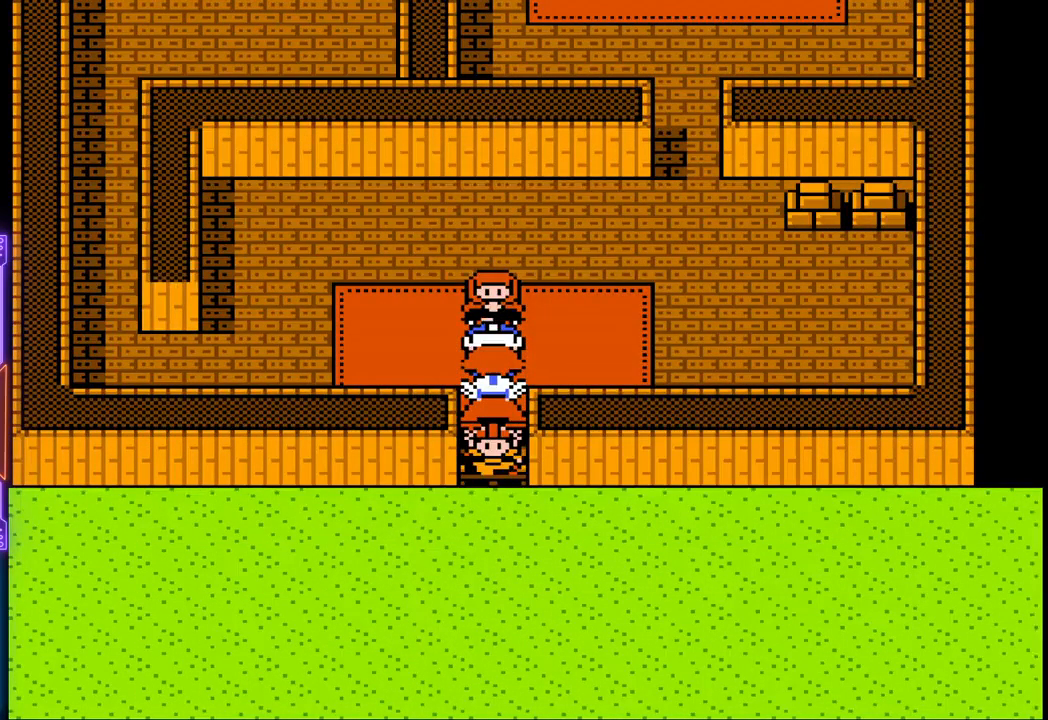
{"buttons": ["DPAD_UP"], "events": [[317, "DPAD_RIGHT", "up"], [350, "DPAD_RIGHT", "down"], [350, "DPAD_UP", "down"], [367, "DPAD_RIGHT", "up"]]}
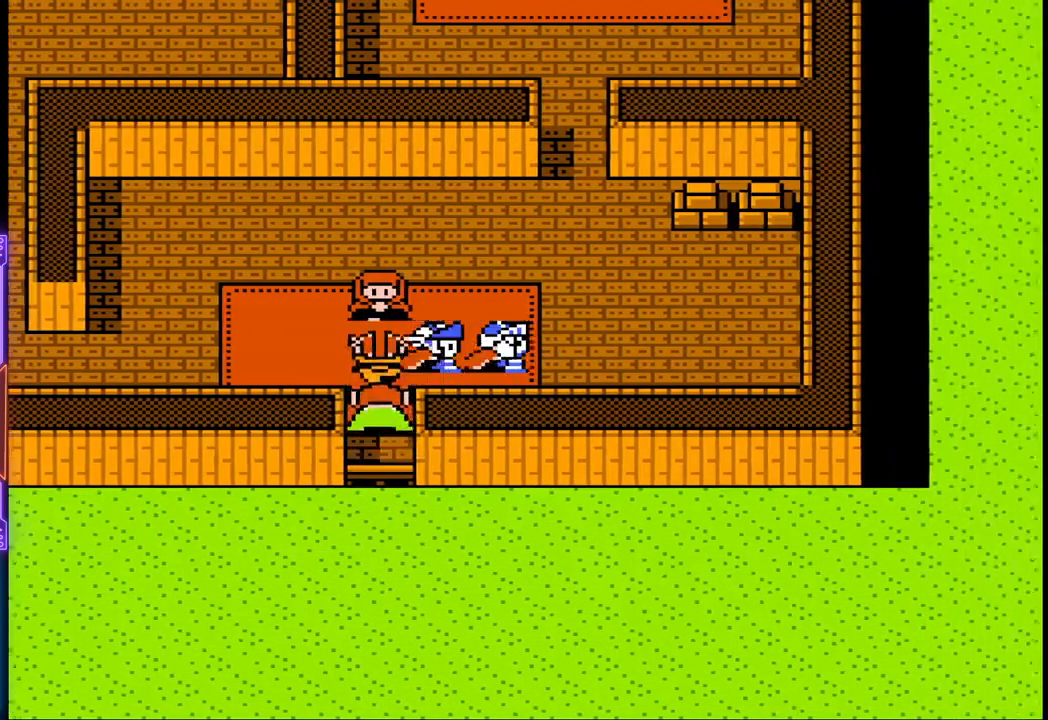
{"buttons": ["DPAD_UP"], "events": []}
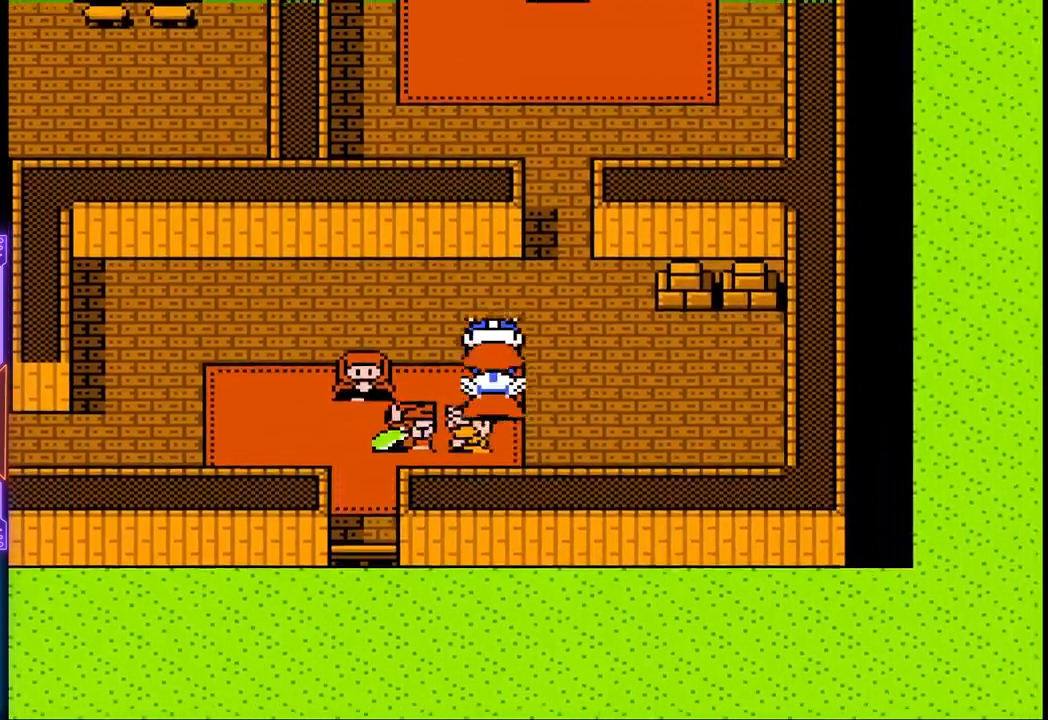
{"buttons": ["DPAD_RIGHT"], "events": [[383, "DPAD_RIGHT", "down"], [450, "DPAD_UP", "up"]]}
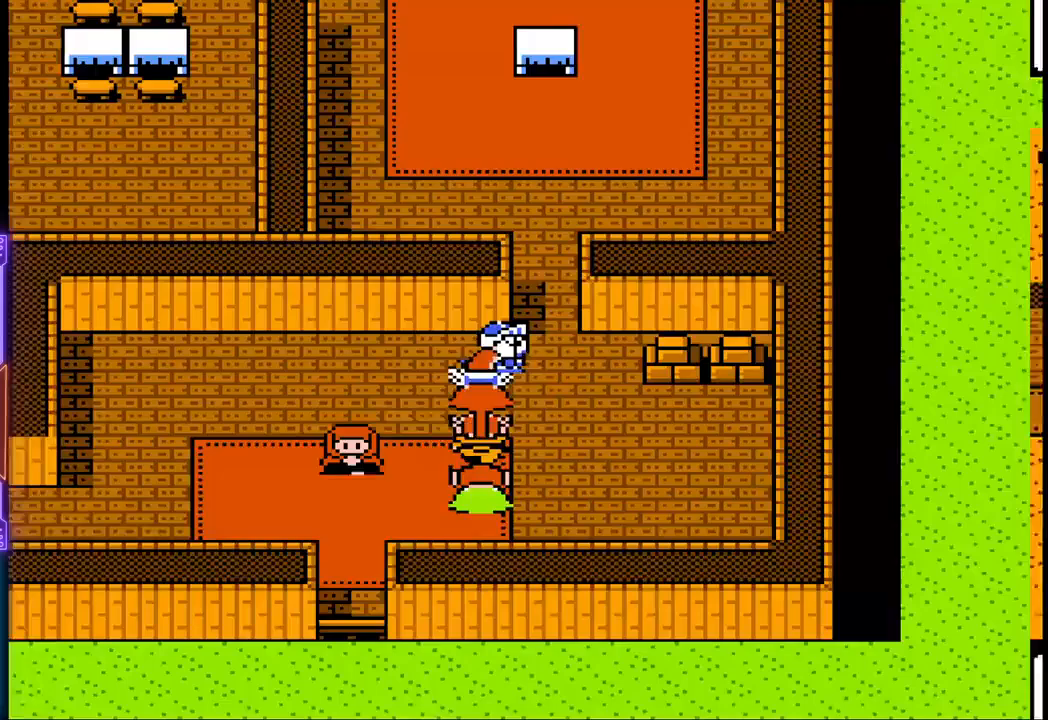
{"buttons": ["DPAD_UP"], "events": [[33, "DPAD_UP", "down"], [100, "DPAD_RIGHT", "up"]]}
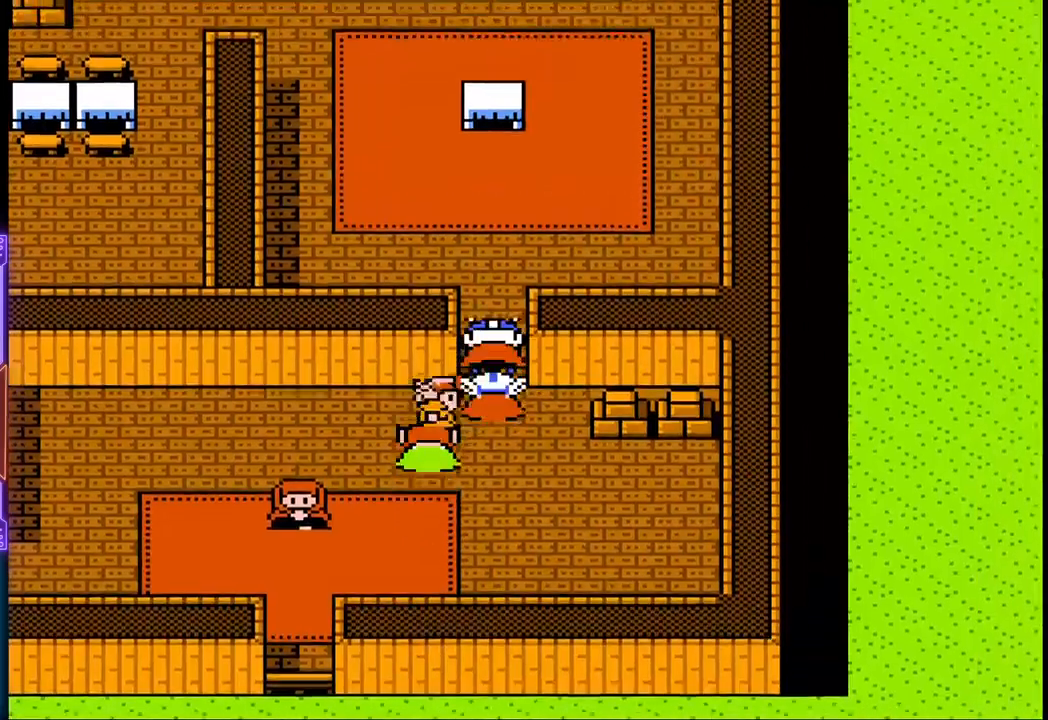
{"buttons": ["DPAD_UP"], "events": []}
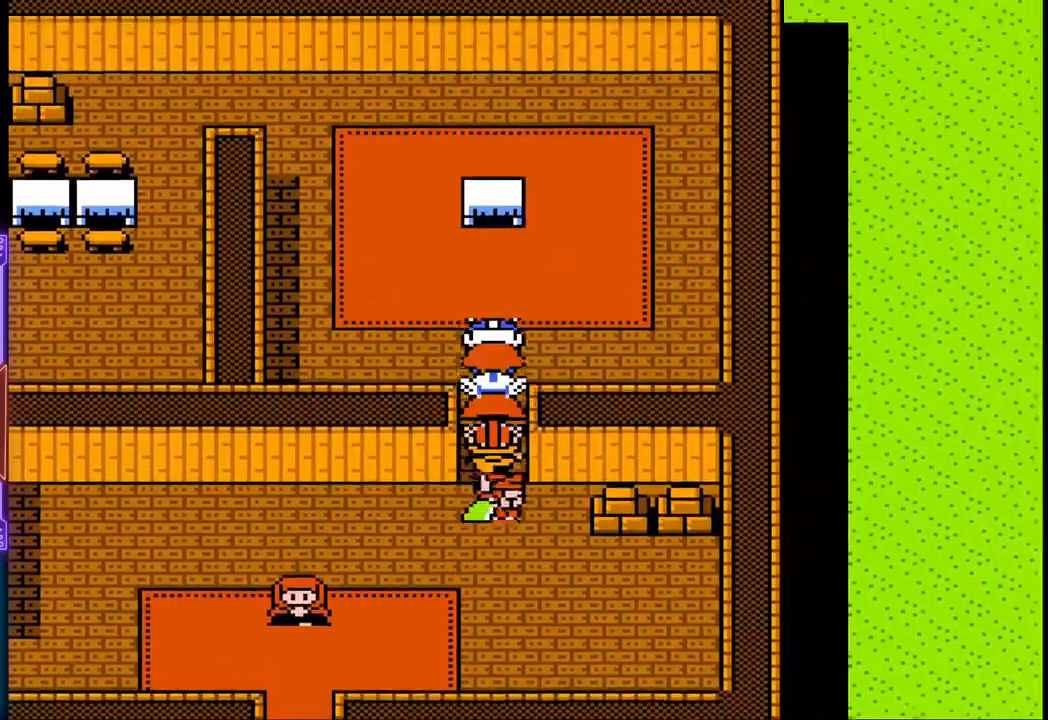
{"buttons": ["DPAD_UP"], "events": []}
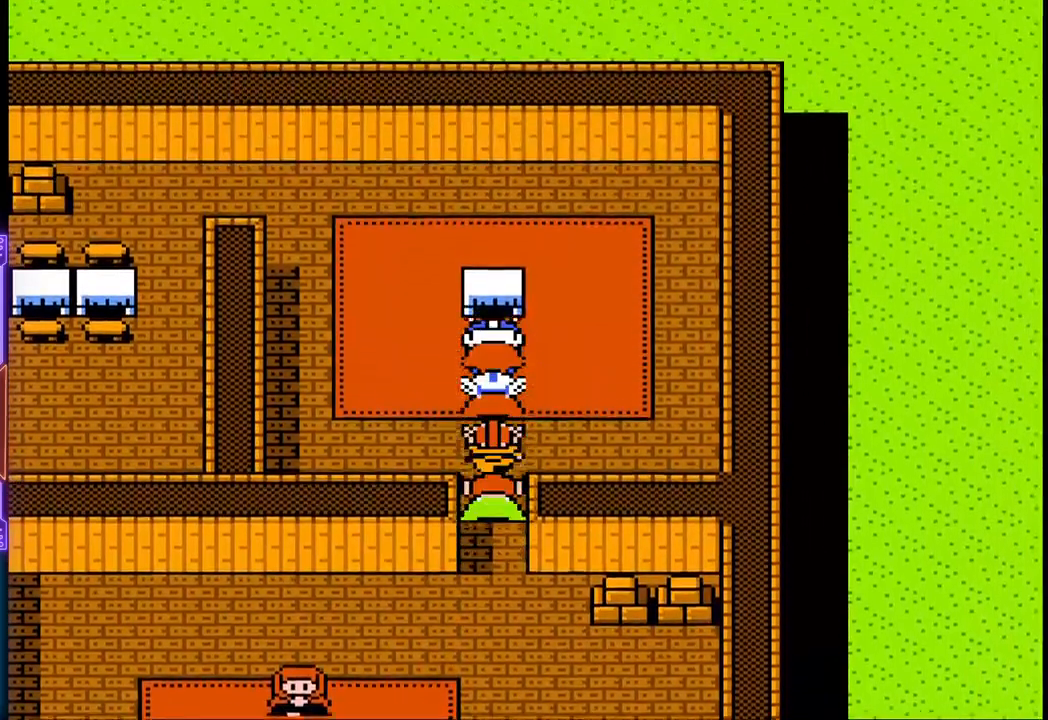
{"buttons": ["DPAD_UP"], "events": [[183, "DPAD_RIGHT", "down"], [233, "DPAD_UP", "up"], [383, "DPAD_RIGHT", "up"], [383, "DPAD_UP", "down"]]}
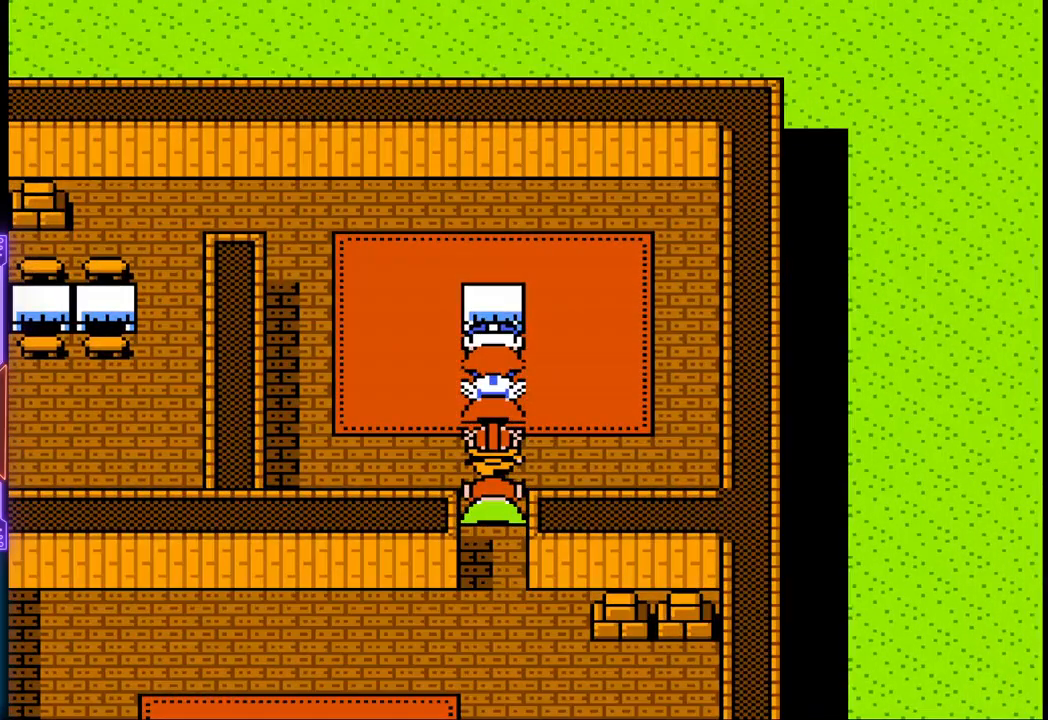
{"buttons": ["DPAD_RIGHT"], "events": [[150, "DPAD_UP", "up"], [267, "DPAD_RIGHT", "down"]]}
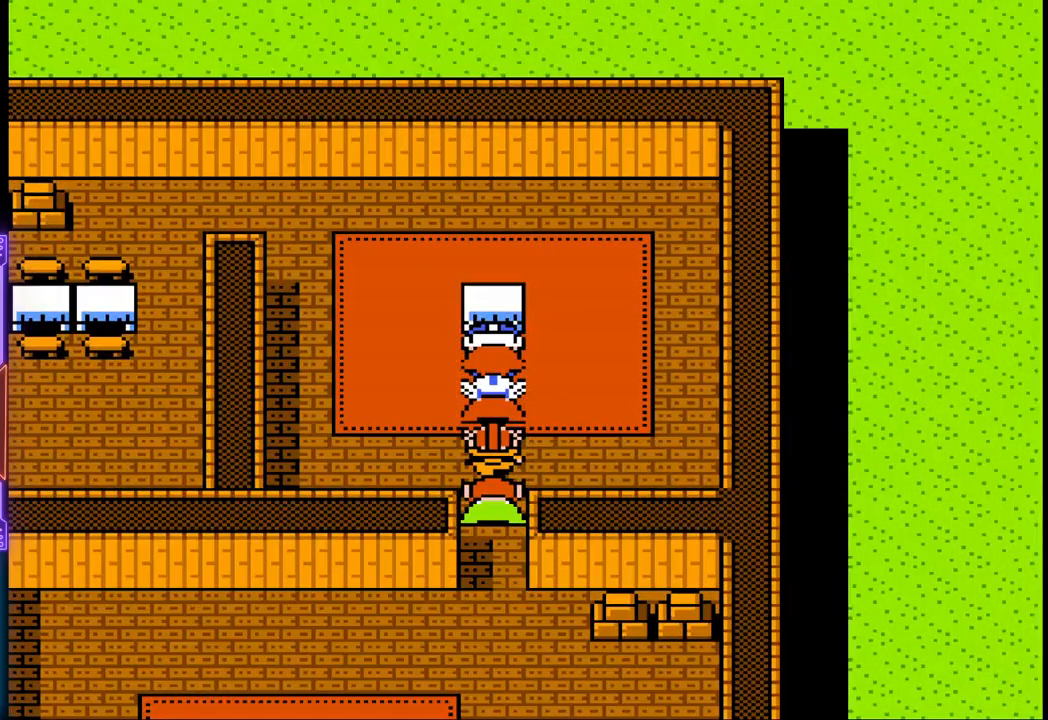
{"buttons": [], "events": [[67, "DPAD_RIGHT", "up"]]}